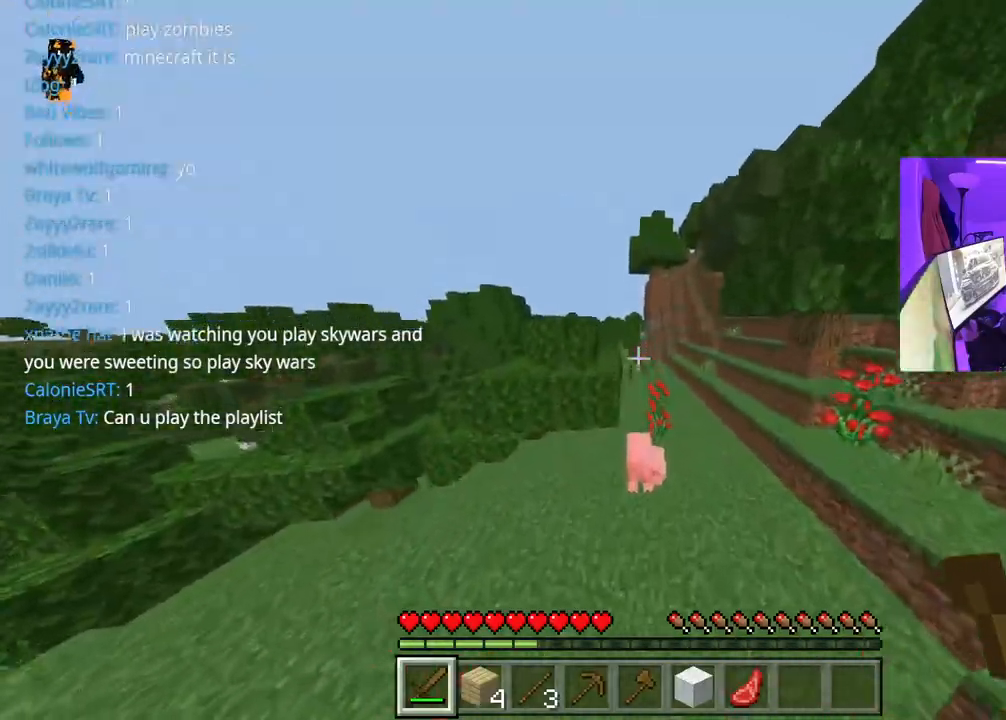
Gameplay with a controller (Xbox layout); each line is a JSON object with the inputs held at the frame after it. "events" lists button and stick changes between this image and that frame as [ms after this image, input, new state], when the widget could be followed in between. Not read: L3.
{"buttons": [], "left_stick": "up", "right_stick": "down", "events": [[100, "right_stick", "down"], [267, "R2", "down"], [317, "right_stick", "up"], [367, "R2", "up"], [400, "R2", "down"], [400, "right_stick", "down"], [500, "R2", "up"]]}
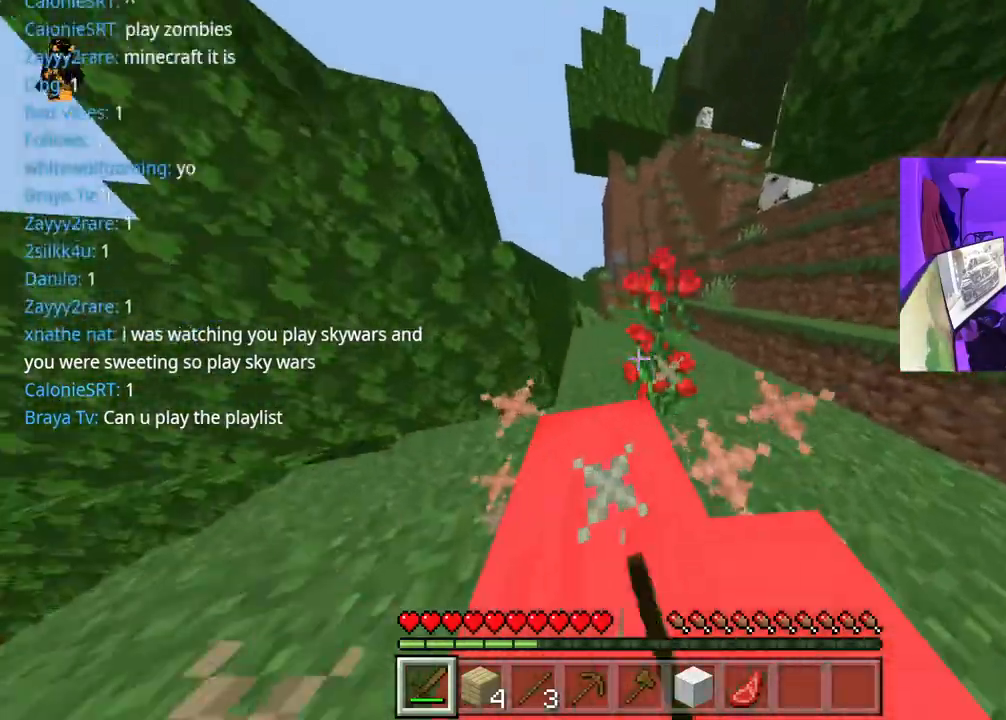
{"buttons": [], "left_stick": "up", "right_stick": "down", "events": [[67, "R2", "down"], [117, "R2", "up"], [200, "left_stick", "down"], [233, "R2", "down"], [250, "right_stick", "up"], [333, "R2", "up"], [367, "R2", "down"], [367, "left_stick", "up"], [400, "right_stick", "center"], [467, "R2", "up"], [500, "right_stick", "down"]]}
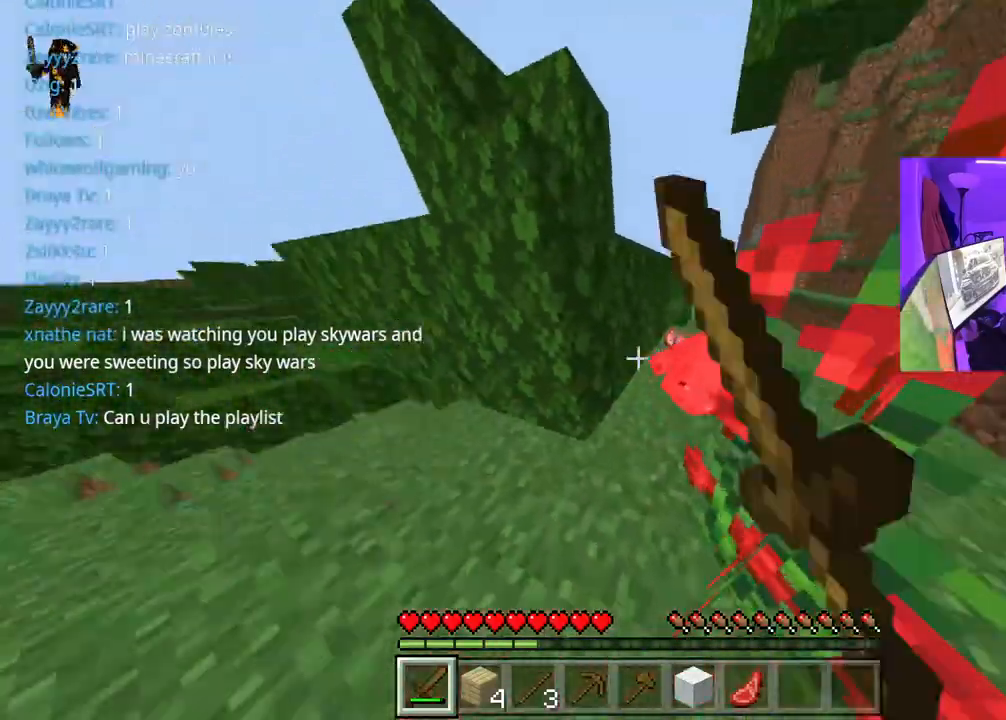
{"buttons": [], "left_stick": "up", "right_stick": "right", "events": [[17, "R2", "down"], [117, "R2", "up"], [250, "right_stick", "right"], [333, "right_stick", "down"], [500, "right_stick", "right"]]}
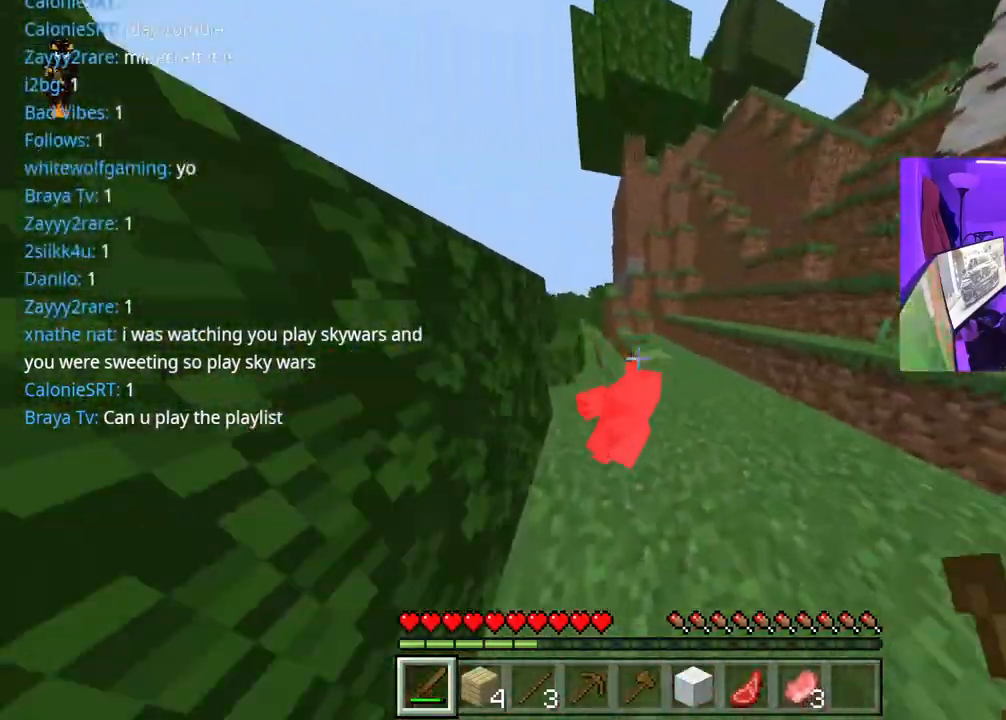
{"buttons": ["A"], "left_stick": "up", "right_stick": "right", "events": [[50, "left_stick", "right"], [317, "left_stick", "up-right"], [433, "left_stick", "up"], [483, "A", "down"]]}
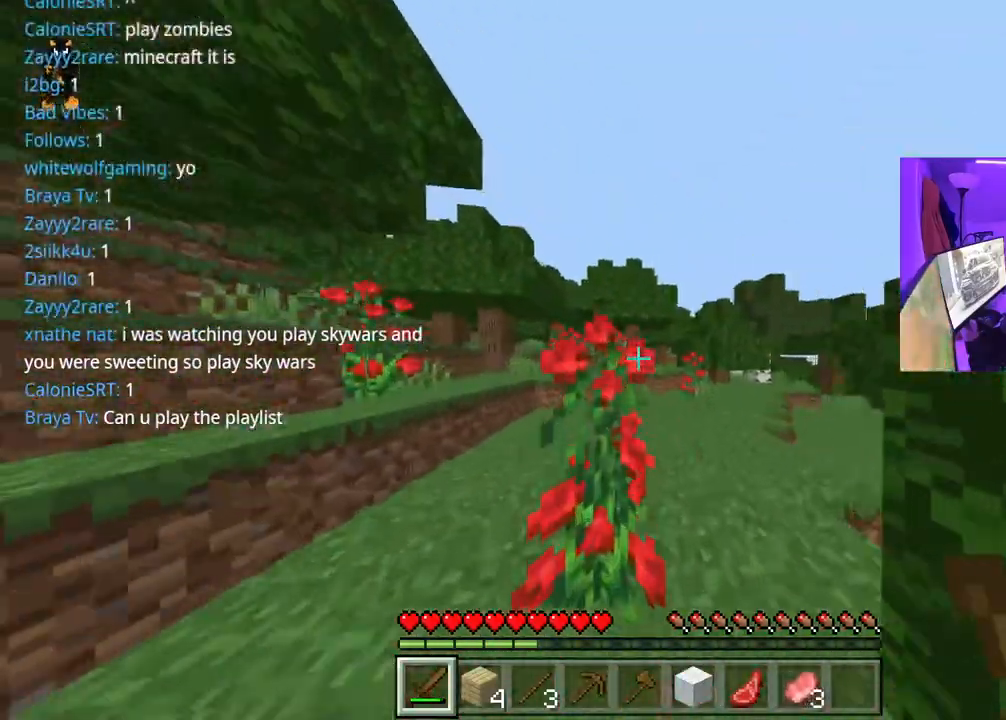
{"buttons": ["A"], "left_stick": "up-right", "right_stick": "center", "events": [[233, "left_stick", "up-right"], [317, "right_stick", "center"]]}
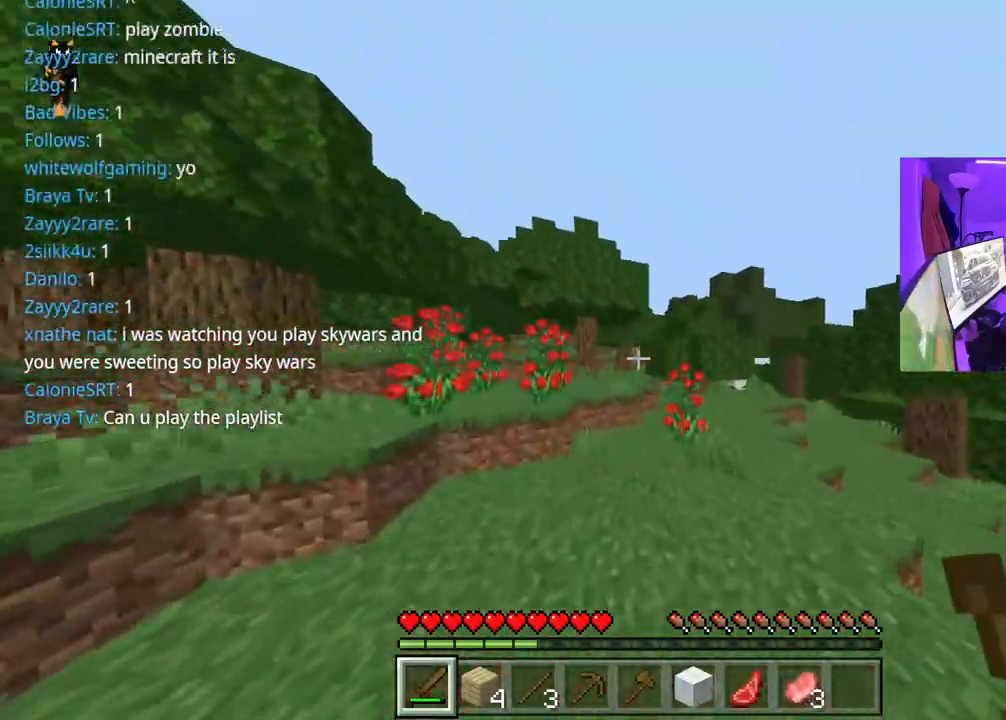
{"buttons": [], "left_stick": "up-right", "right_stick": "center", "events": [[367, "A", "up"]]}
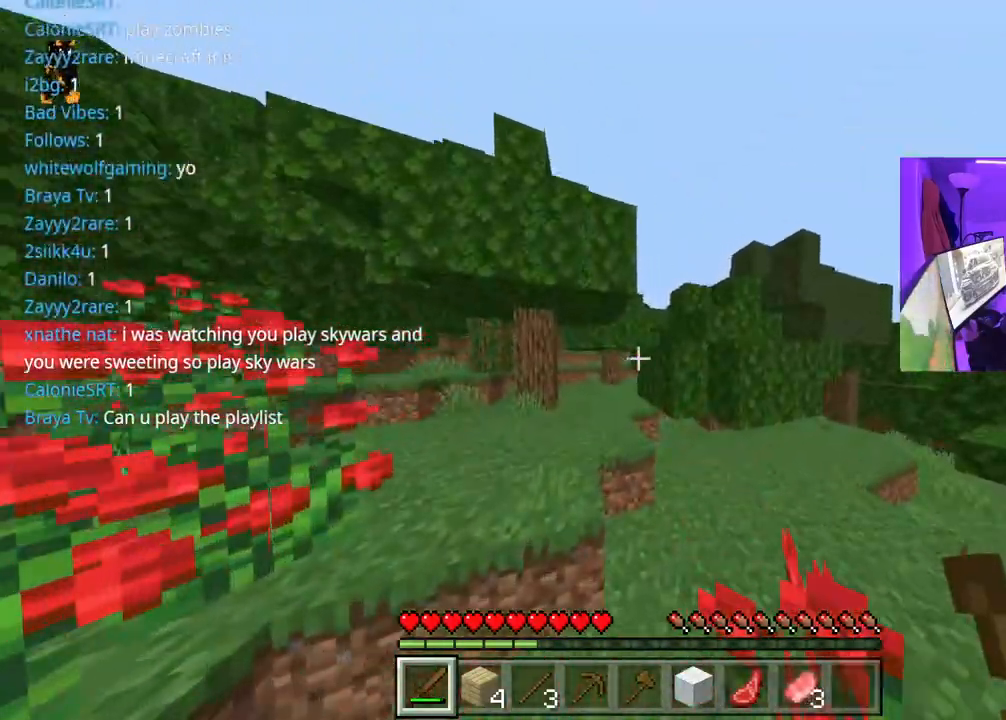
{"buttons": [], "left_stick": "up", "right_stick": "left", "events": [[117, "left_stick", "up"], [150, "A", "down"], [150, "right_stick", "left"], [283, "A", "up"], [300, "right_stick", "right"], [450, "right_stick", "left"]]}
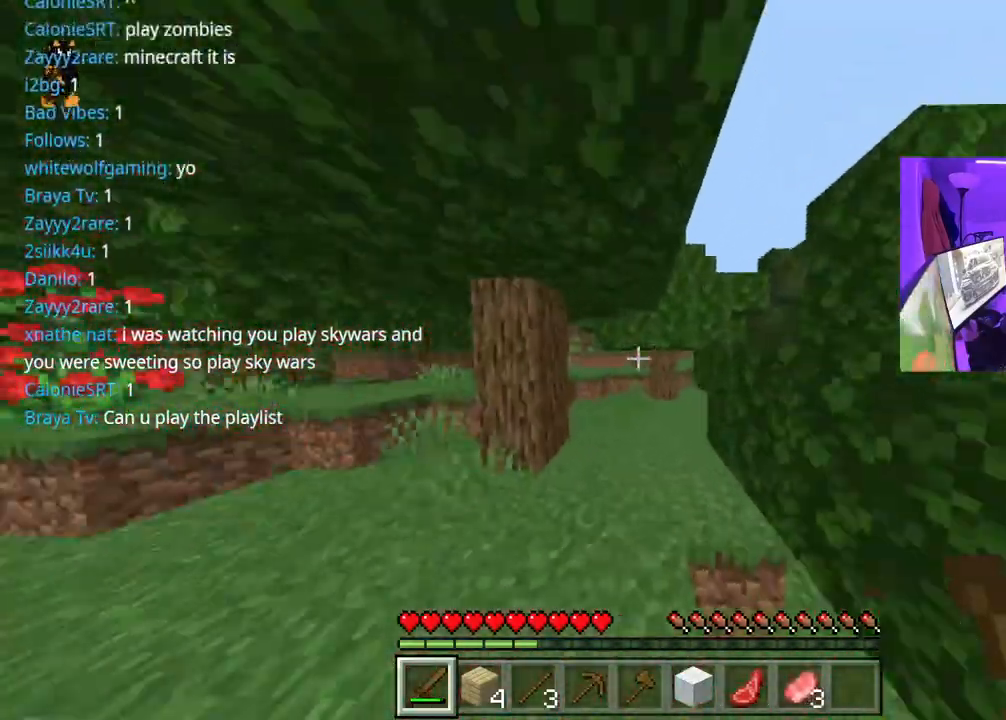
{"buttons": [], "left_stick": "up", "right_stick": "left", "events": [[17, "right_stick", "right"], [500, "right_stick", "left"]]}
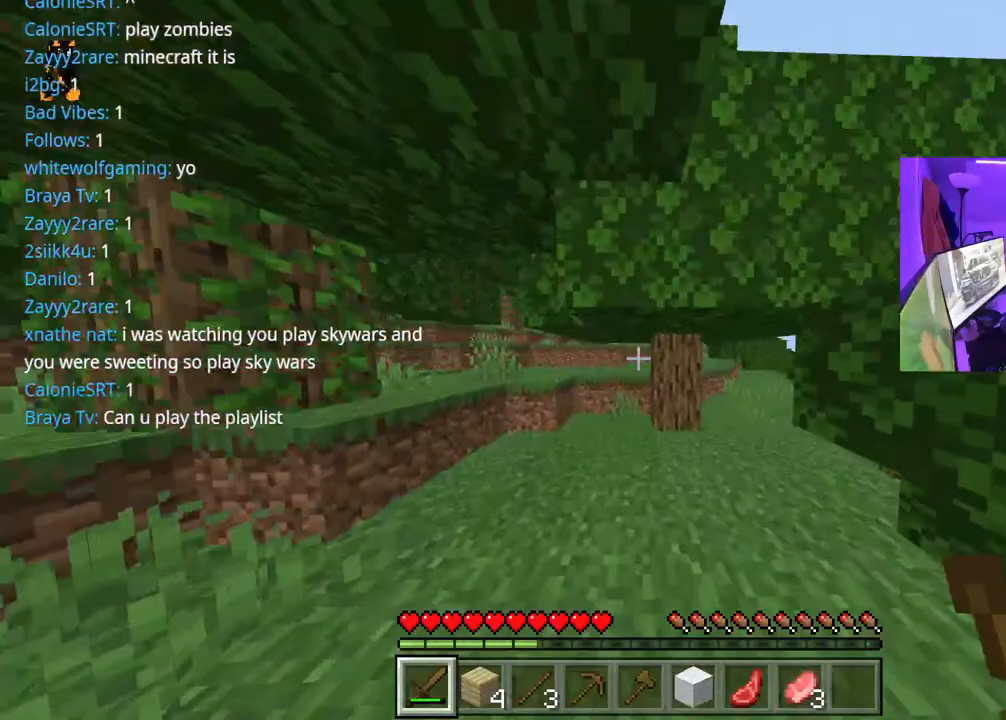
{"buttons": ["A"], "left_stick": "up", "right_stick": "right", "events": [[267, "right_stick", "right"], [417, "A", "down"]]}
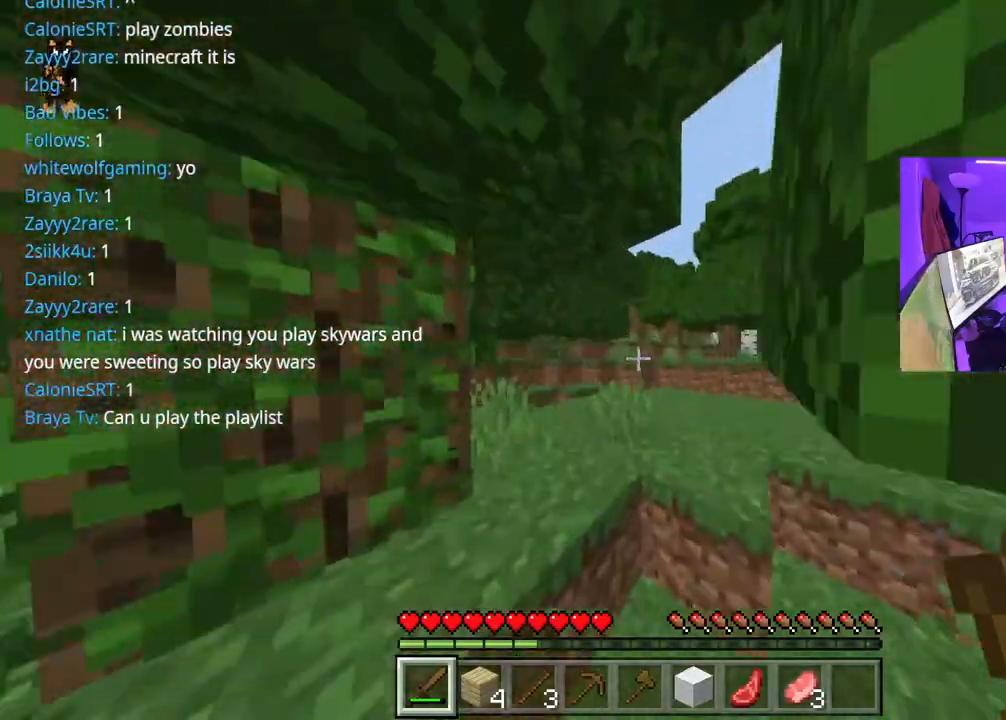
{"buttons": [], "left_stick": "up", "right_stick": "right", "events": [[33, "A", "up"]]}
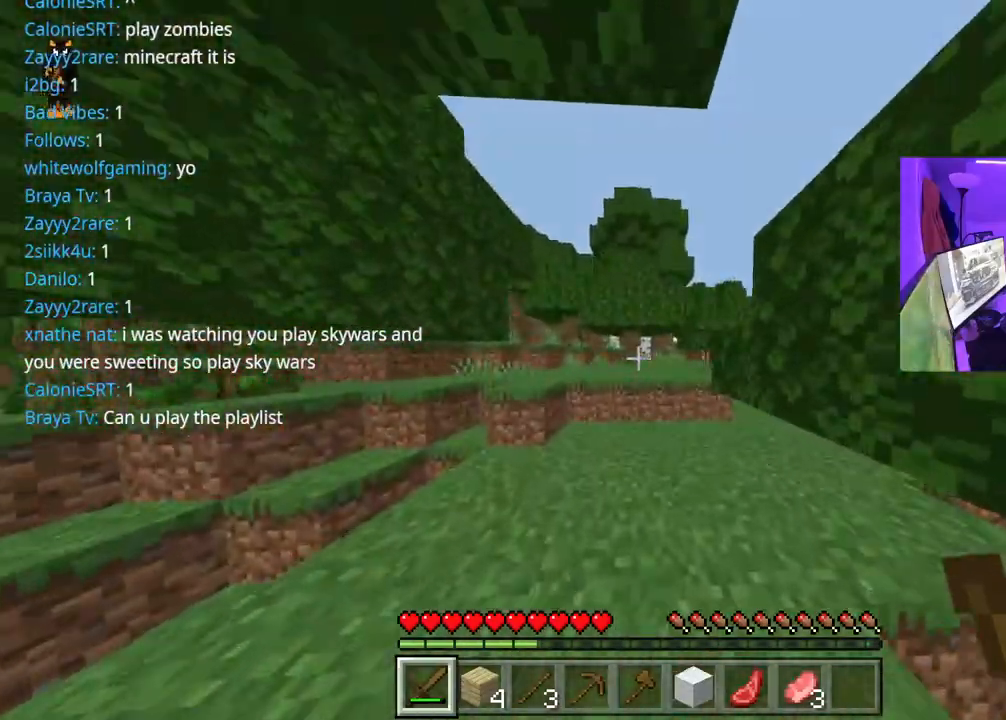
{"buttons": ["A"], "left_stick": "up", "right_stick": "left", "events": [[117, "right_stick", "left"], [400, "A", "down"]]}
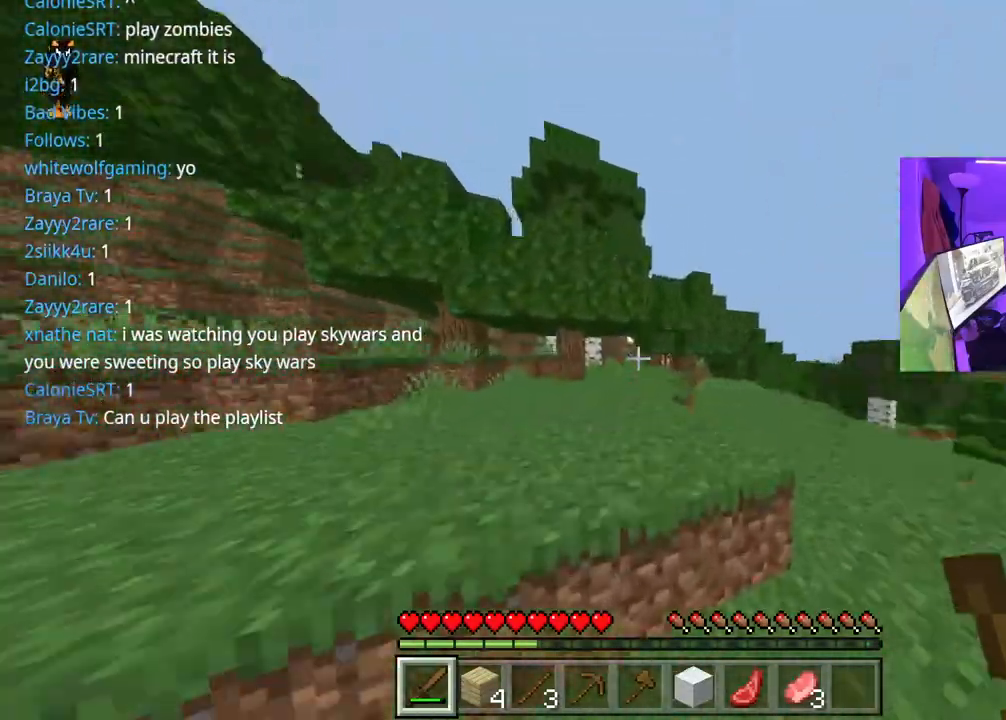
{"buttons": [], "left_stick": "up-right", "right_stick": "left", "events": [[50, "A", "up"], [283, "A", "down"], [417, "A", "up"], [467, "left_stick", "up-right"]]}
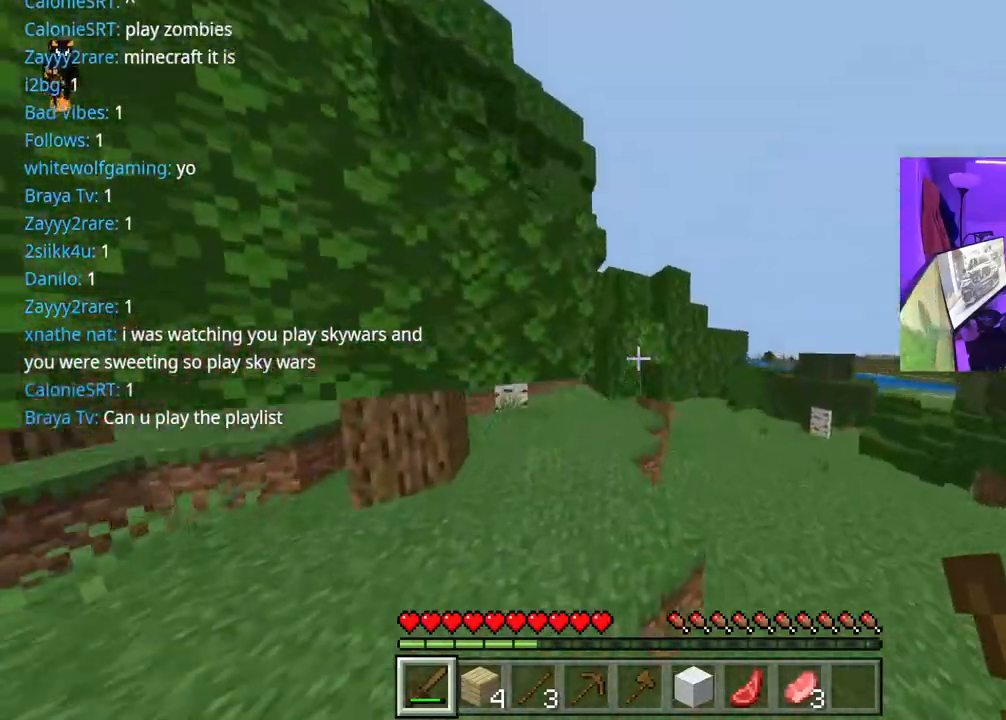
{"buttons": [], "left_stick": "up", "right_stick": "left", "events": [[267, "left_stick", "up"]]}
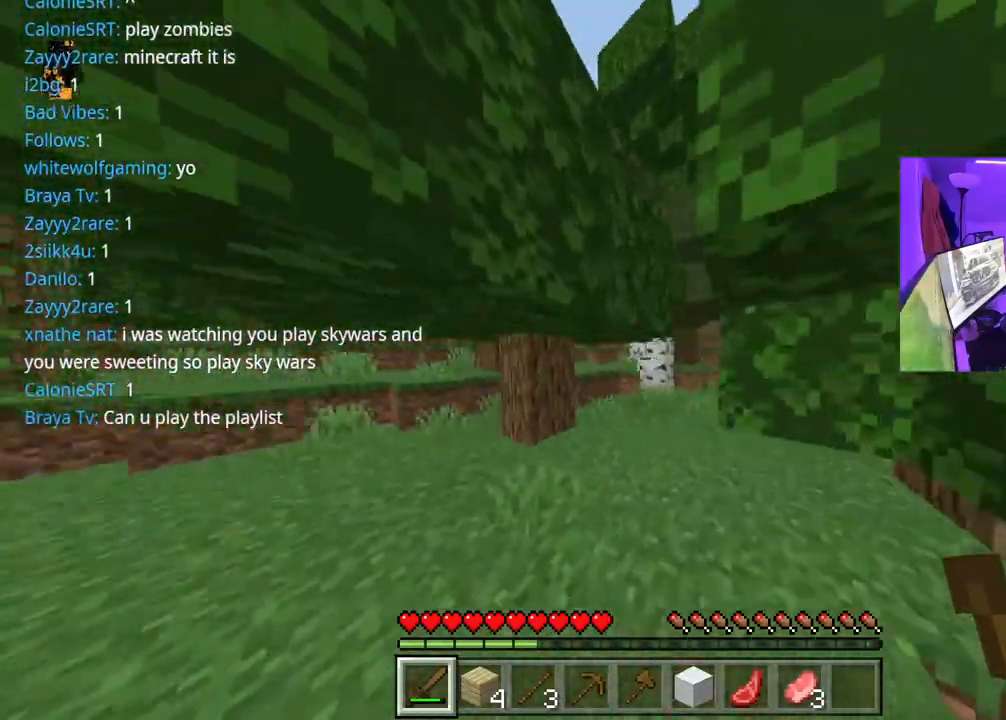
{"buttons": [], "left_stick": "up", "right_stick": "right", "events": [[100, "right_stick", "center"], [217, "right_stick", "right"]]}
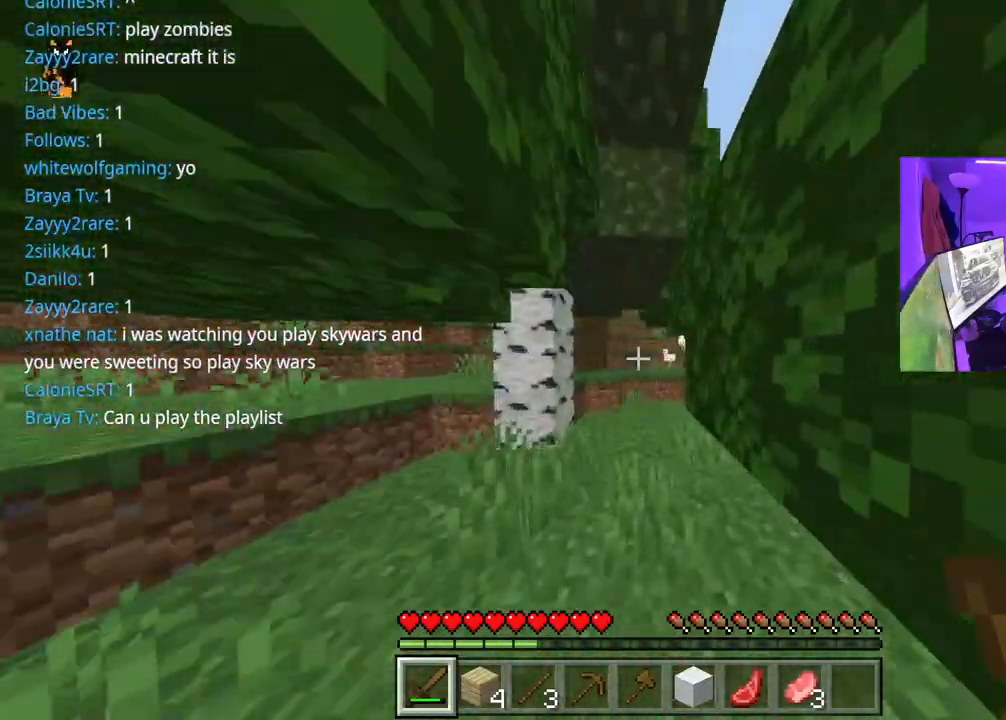
{"buttons": [], "left_stick": "up", "right_stick": "right", "events": []}
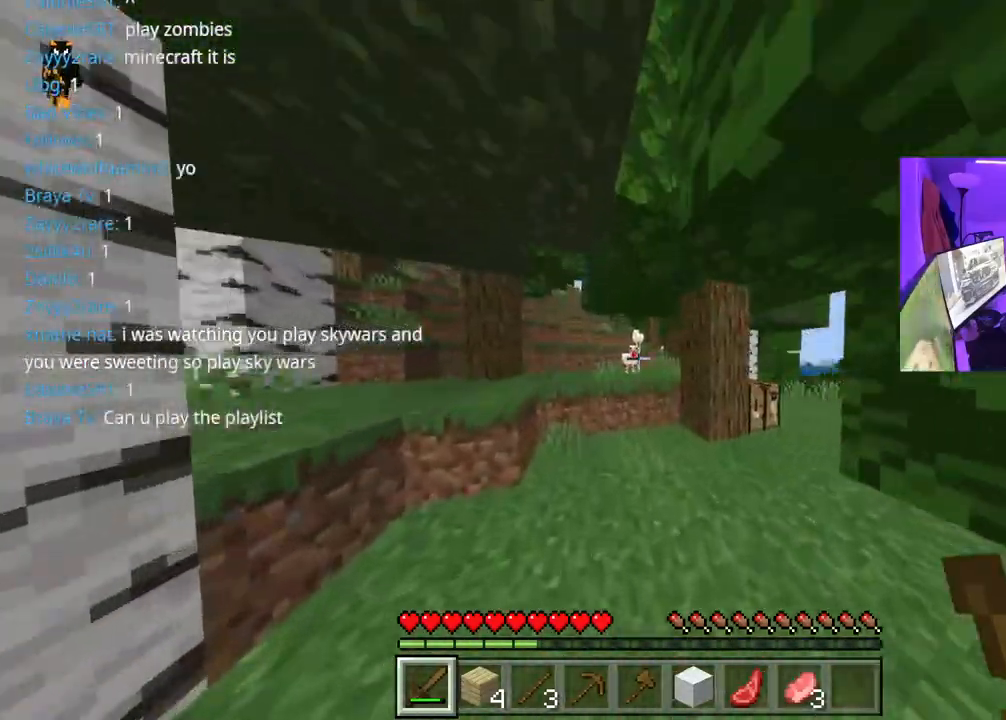
{"buttons": ["R2"], "left_stick": "up", "right_stick": "down-right", "events": [[350, "A", "down"], [383, "right_stick", "down-right"], [433, "R2", "down"], [450, "A", "up"]]}
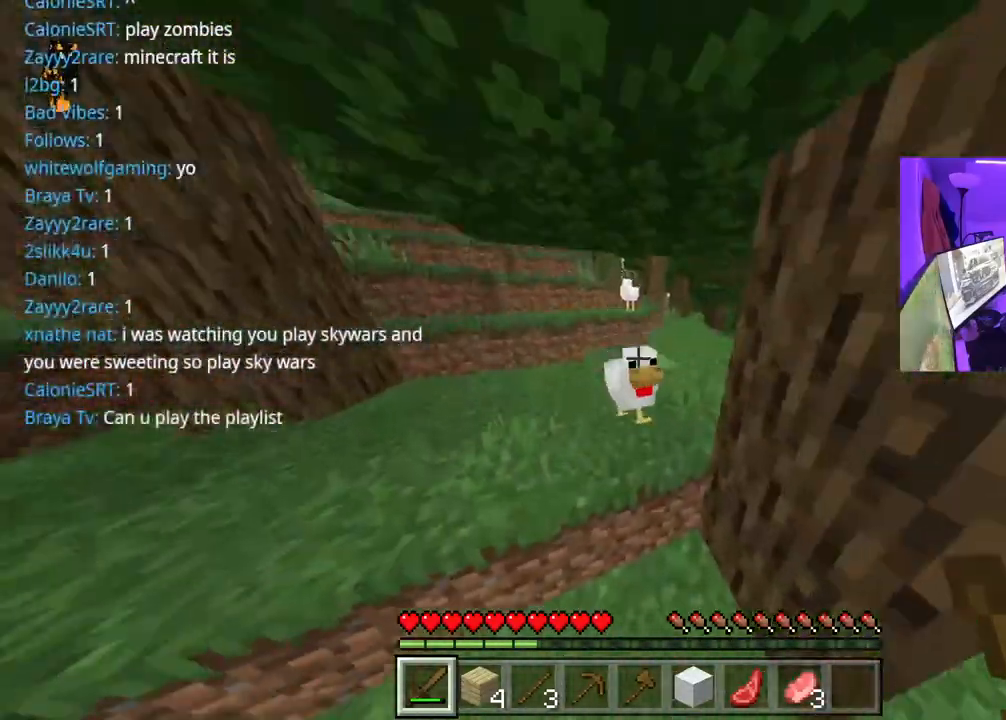
{"buttons": [], "left_stick": "up", "right_stick": "right", "events": [[17, "R2", "up"], [17, "right_stick", "right"], [67, "A", "down"], [83, "R2", "down"], [167, "R2", "up"], [183, "A", "up"], [250, "R2", "down"], [350, "R2", "up"]]}
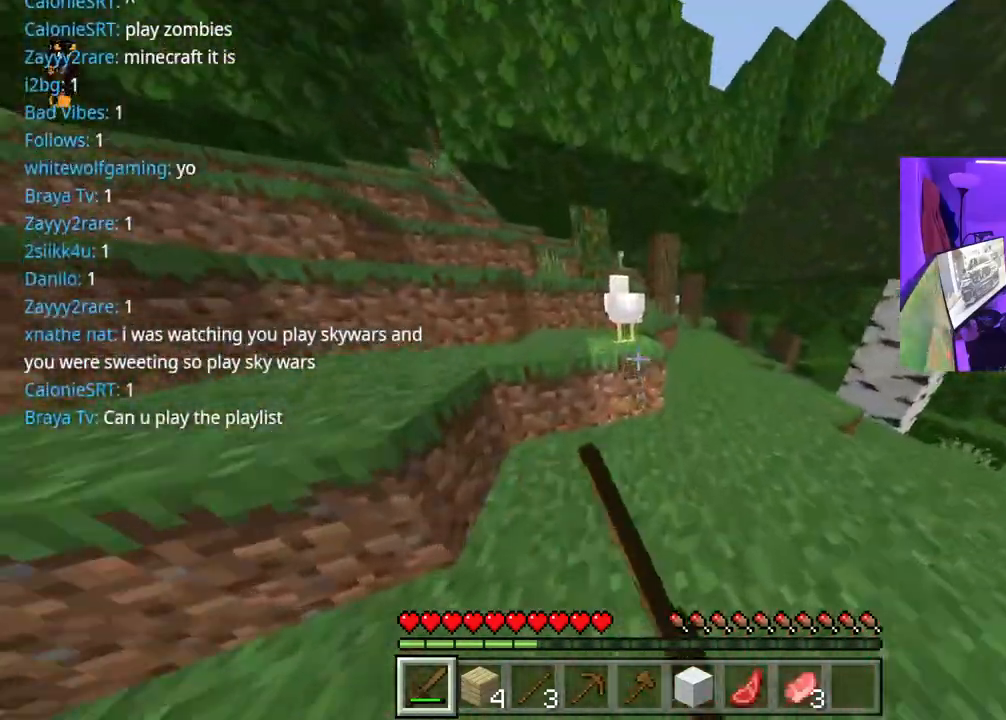
{"buttons": [], "left_stick": "up-right", "right_stick": "center", "events": [[33, "right_stick", "center"], [50, "A", "down"], [83, "R2", "down"], [167, "A", "up"], [167, "R2", "up"], [217, "R2", "down"], [233, "A", "down"], [317, "R2", "up"], [367, "A", "up"], [383, "R2", "down"], [417, "R2", "up"], [500, "left_stick", "up-right"]]}
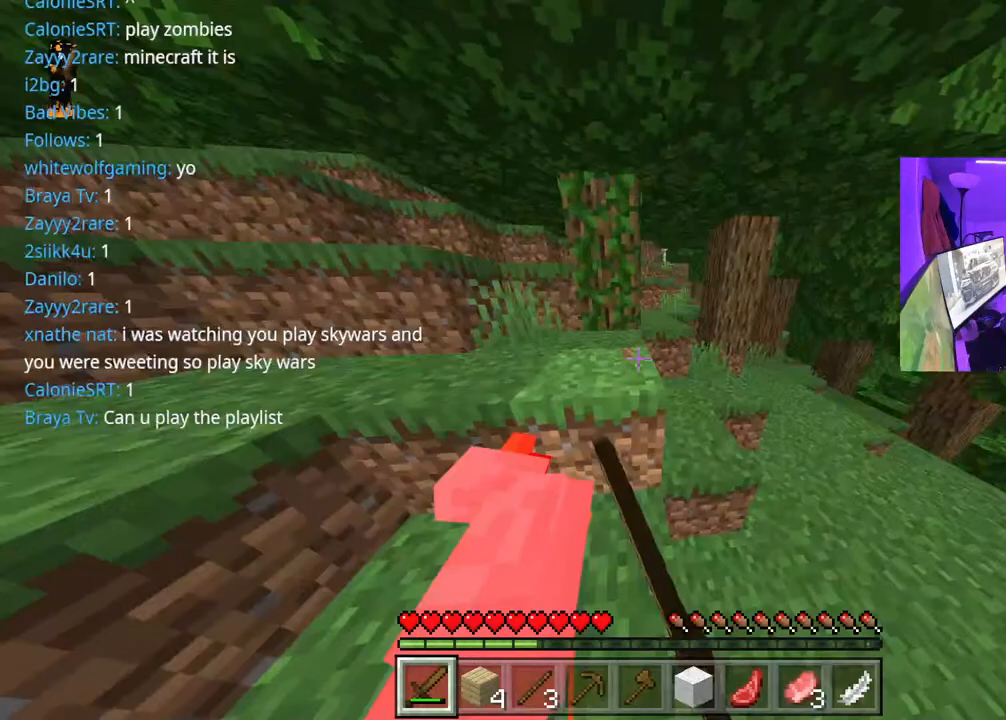
{"buttons": [], "left_stick": "right", "right_stick": "up-left", "events": [[300, "left_stick", "left"], [333, "right_stick", "up-left"], [500, "left_stick", "right"]]}
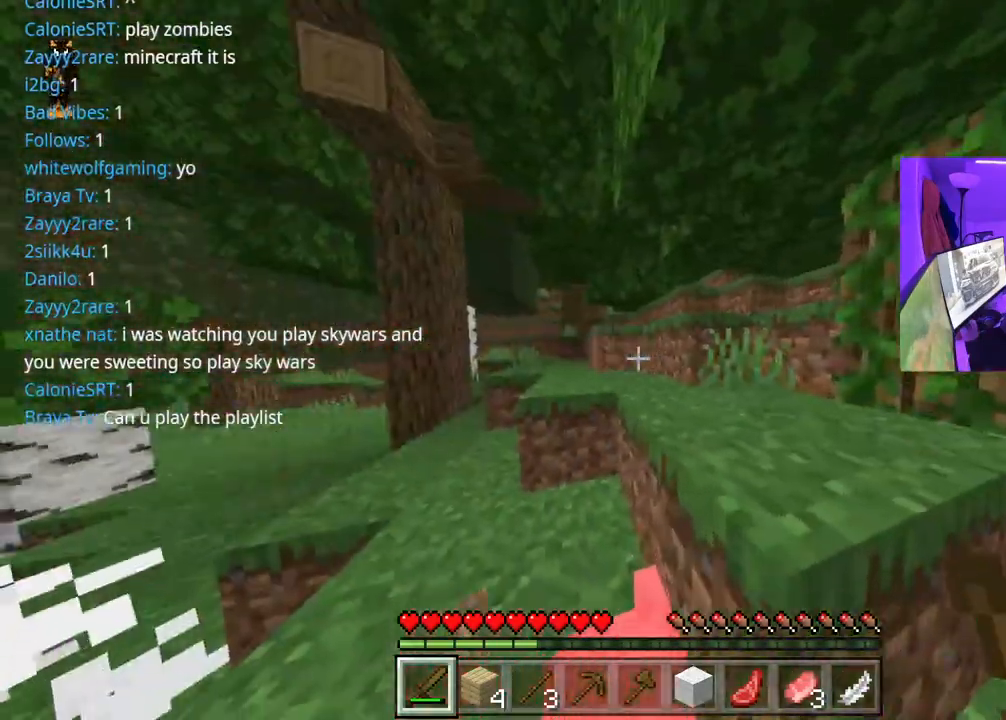
{"buttons": [], "left_stick": "up", "right_stick": "right", "events": [[33, "right_stick", "right"], [150, "left_stick", "up-right"], [283, "A", "down"], [283, "left_stick", "up"], [433, "A", "up"]]}
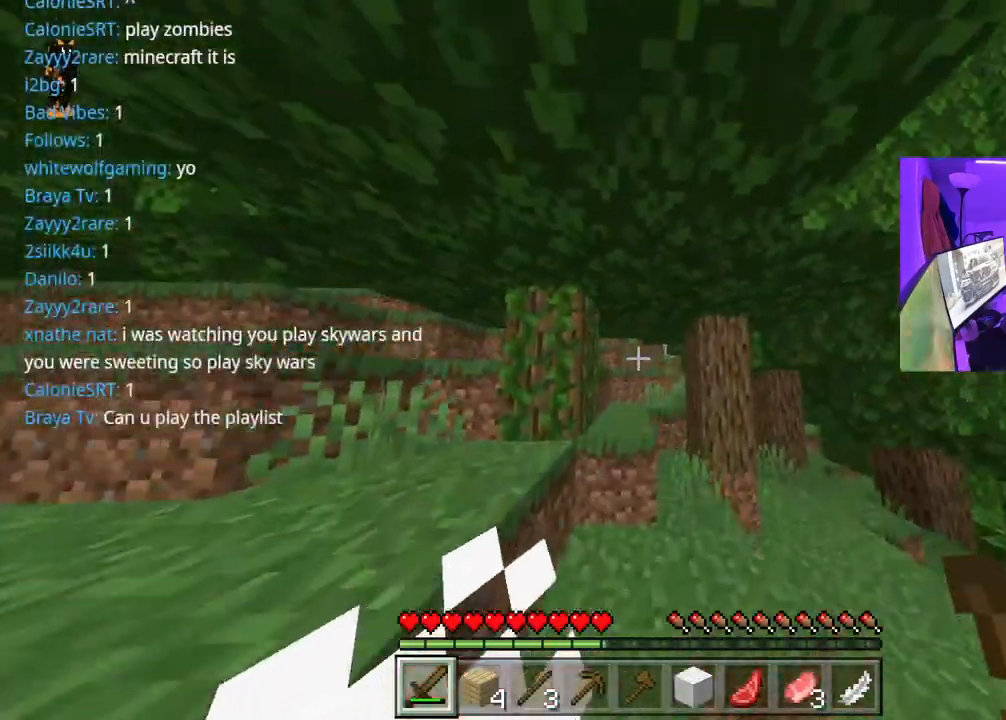
{"buttons": [], "left_stick": "up", "right_stick": "right", "events": [[400, "A", "down"], [467, "A", "up"]]}
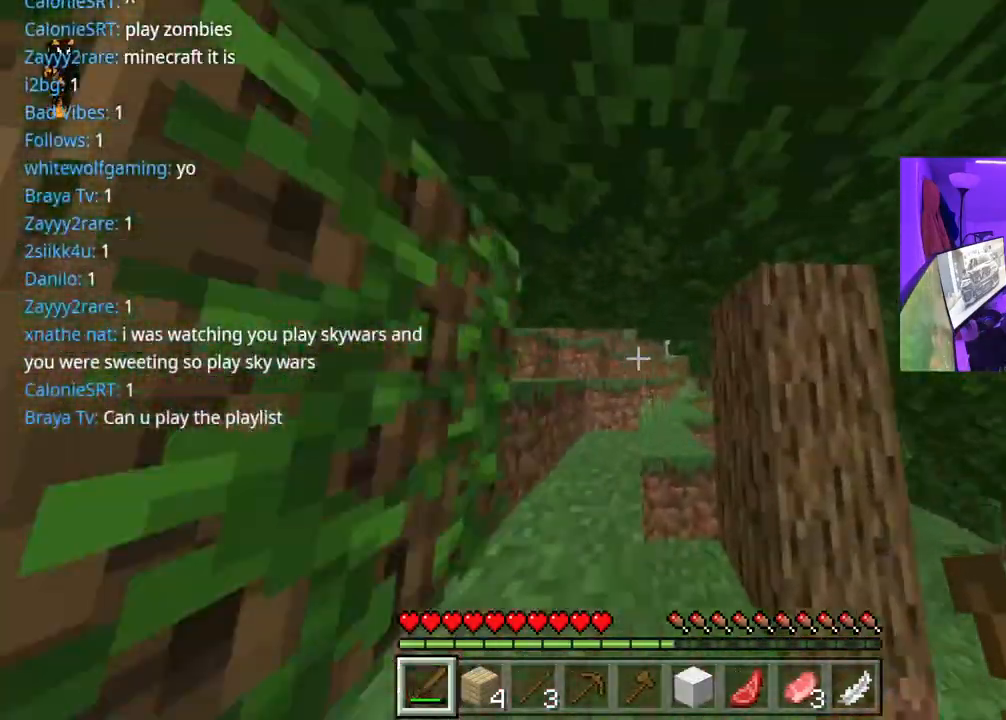
{"buttons": [], "left_stick": "left", "right_stick": "left", "events": [[267, "right_stick", "center"], [367, "right_stick", "left"], [400, "left_stick", "center"], [467, "left_stick", "left"]]}
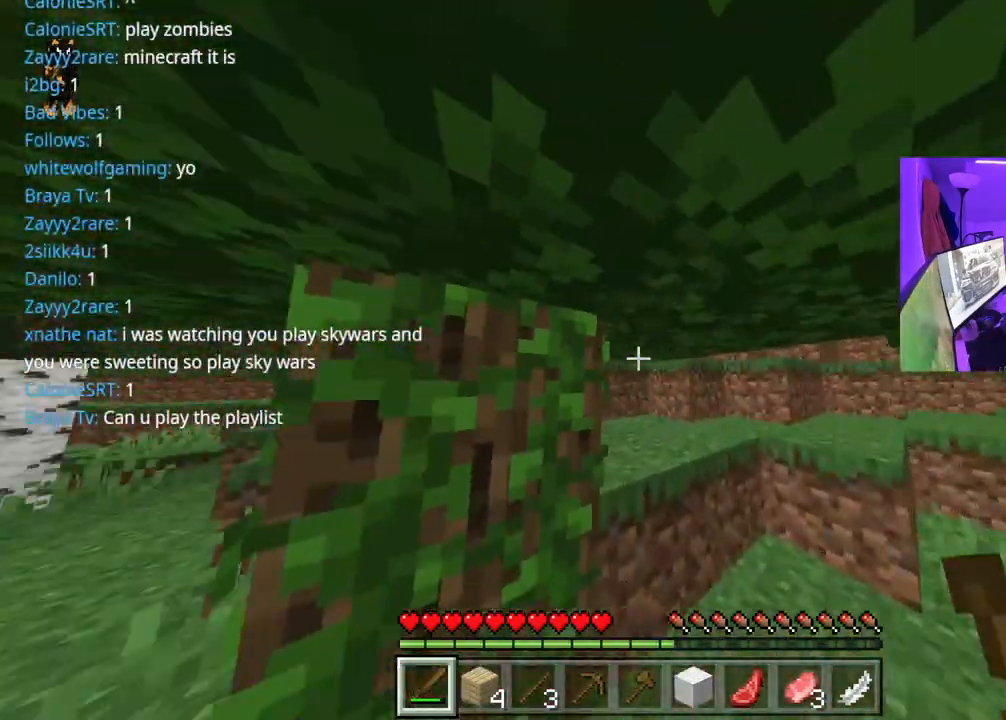
{"buttons": [], "left_stick": "up-left", "right_stick": "left", "events": [[483, "left_stick", "up-left"]]}
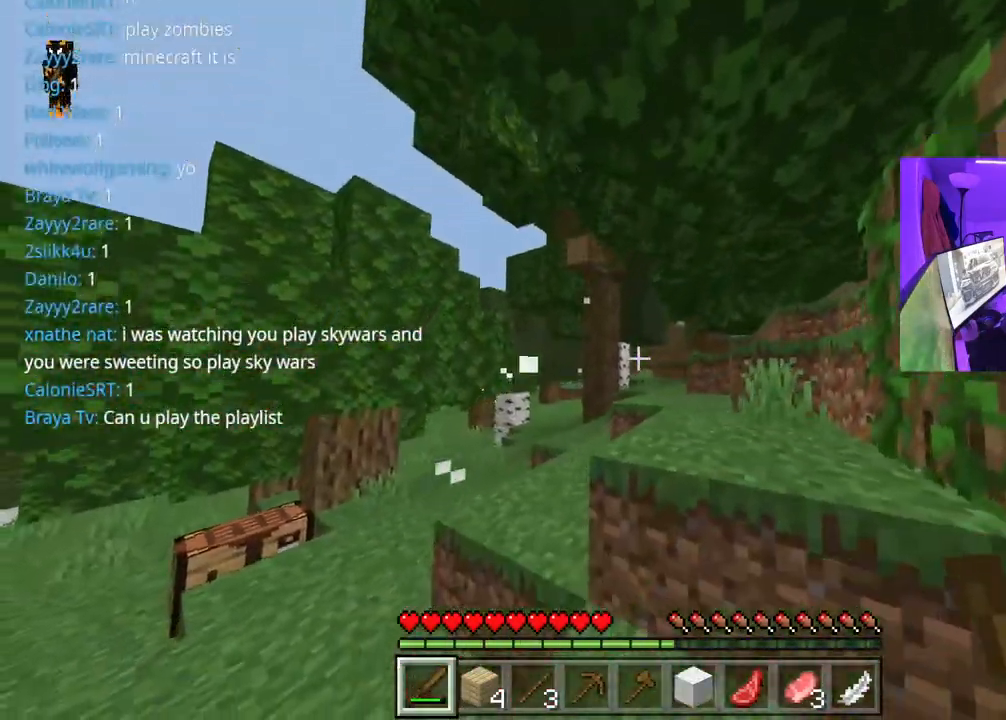
{"buttons": [], "left_stick": "up", "right_stick": "left", "events": [[267, "left_stick", "up"]]}
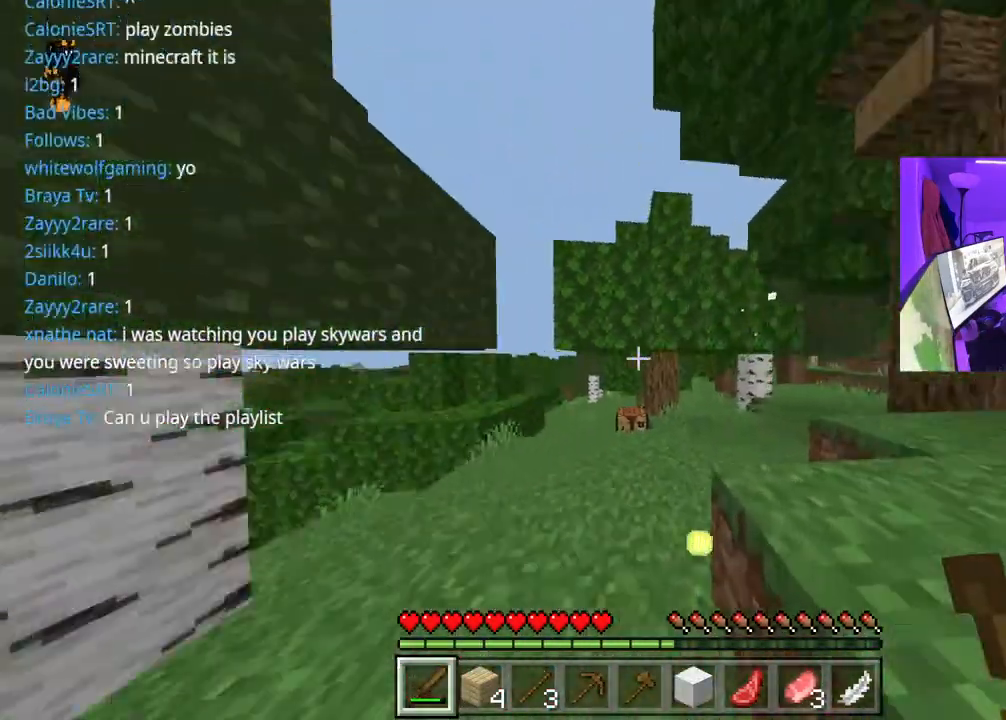
{"buttons": [], "left_stick": "up", "right_stick": "down", "events": [[417, "right_stick", "down"]]}
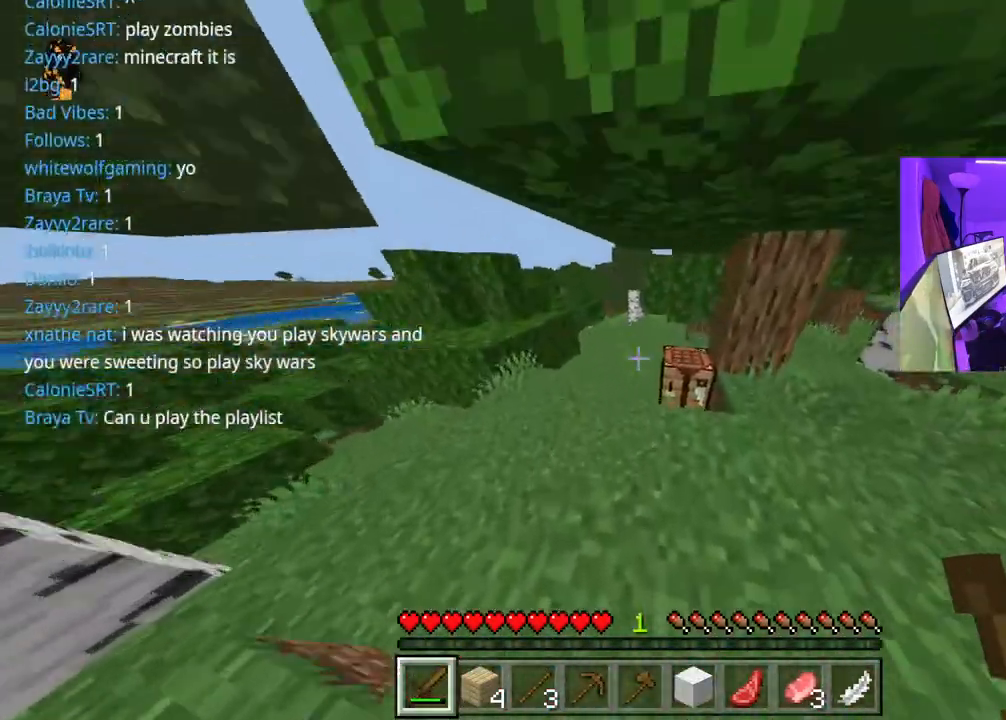
{"buttons": [], "left_stick": "up-left", "right_stick": "right", "events": [[317, "left_stick", "up-left"], [417, "right_stick", "center"], [467, "right_stick", "right"]]}
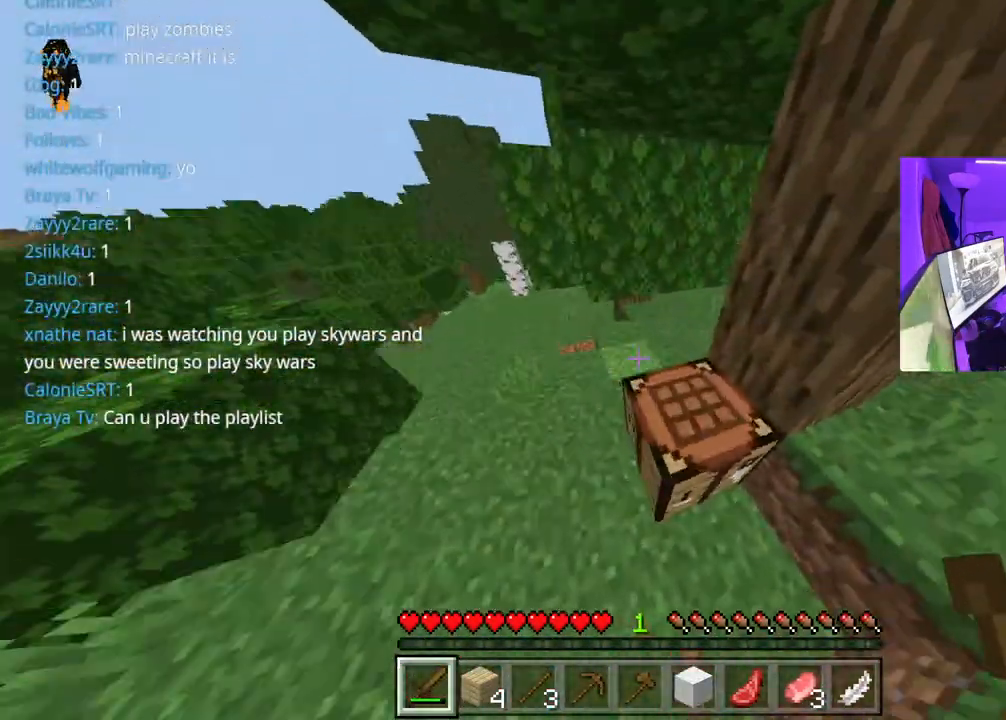
{"buttons": [], "left_stick": "left", "right_stick": "center", "events": [[150, "right_stick", "center"], [183, "left_stick", "center"], [300, "right_stick", "right"], [350, "R1", "down"], [450, "R1", "up"], [450, "right_stick", "center"], [467, "left_stick", "left"]]}
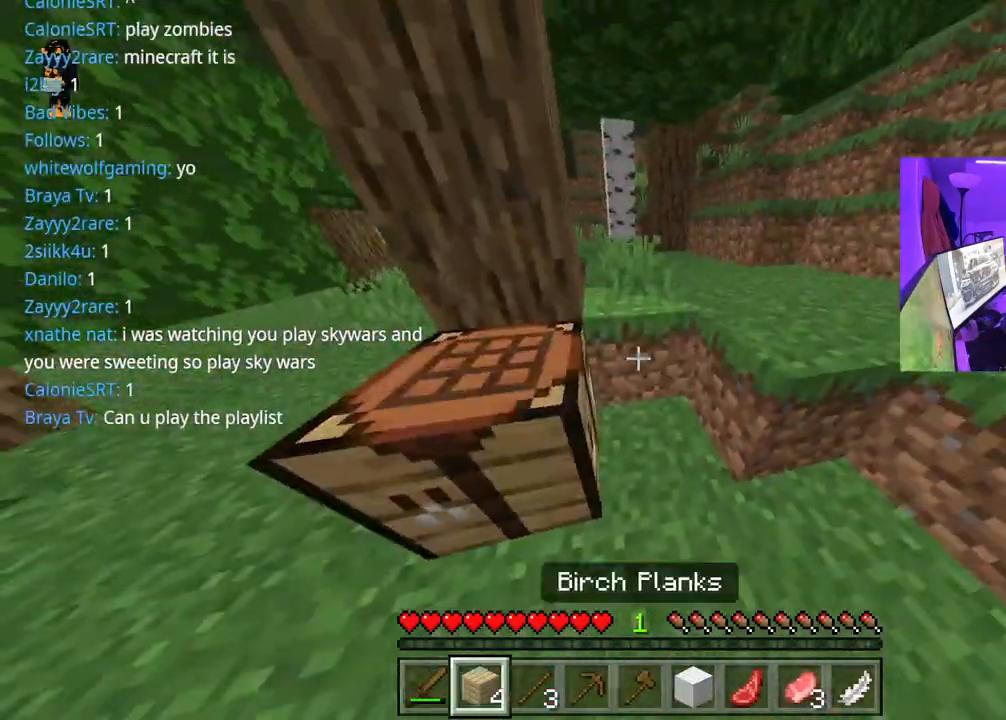
{"buttons": ["R2"], "left_stick": "down-left", "right_stick": "down", "events": [[33, "R1", "down"], [83, "left_stick", "center"], [100, "R1", "up"], [167, "R1", "down"], [200, "left_stick", "left"], [250, "R1", "up"], [300, "R1", "down"], [400, "R1", "up"], [483, "R2", "down"], [500, "left_stick", "down-left"], [500, "right_stick", "down"]]}
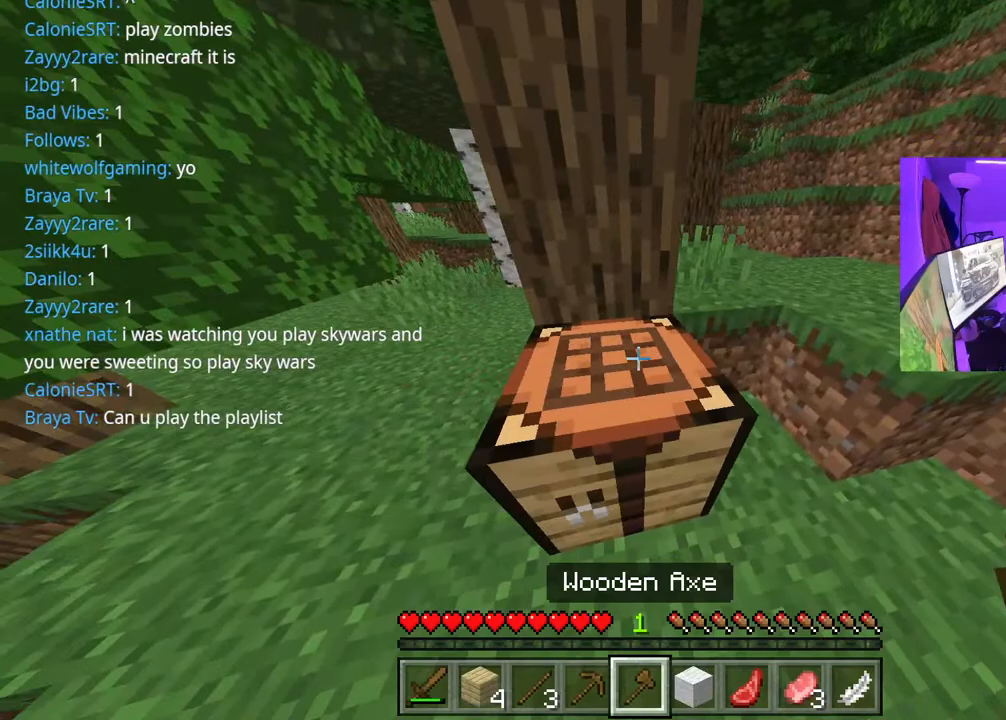
{"buttons": ["R2"], "left_stick": "center", "right_stick": "center", "events": [[83, "right_stick", "center"], [183, "left_stick", "center"]]}